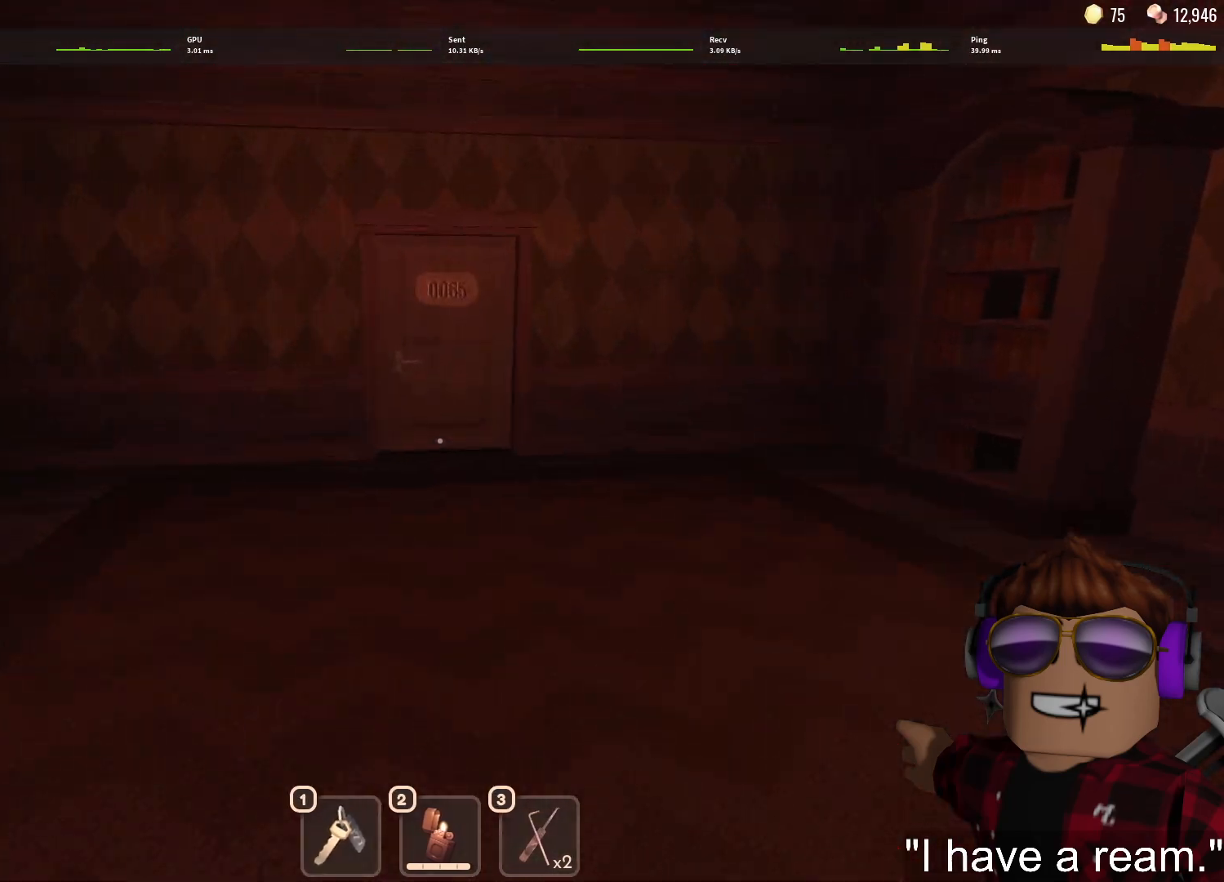
Gameplay with keyboard and mouse; each line is a JSON object with the keys and mouse buttons held at the frame after it. "events" lists presses ("down") and releases ("up") of "1", "2", "3", "4", "5", "a", "alt", "c", "caps_lock", "ctrl", "d", "e", "f", "g", "q", "r", "s", "shift", "space", "t", "tab", "v", "w", "x", "z", "mouse_left", "mouse_wheel" and "mouse_right" between this image and that frame as [ms after this image, input, new state], when the widget could be followed in between. "mouse_left", "mouse_wheel", "mouse_right" = the "left", "wheel", "right" buttons of the "mouse" list. No other keys are recorded. "wheel" means that the mouse wheel is clicked or scrolled. Not read: mouse_move.
{"keys": ["w"], "mouse": [], "events": []}
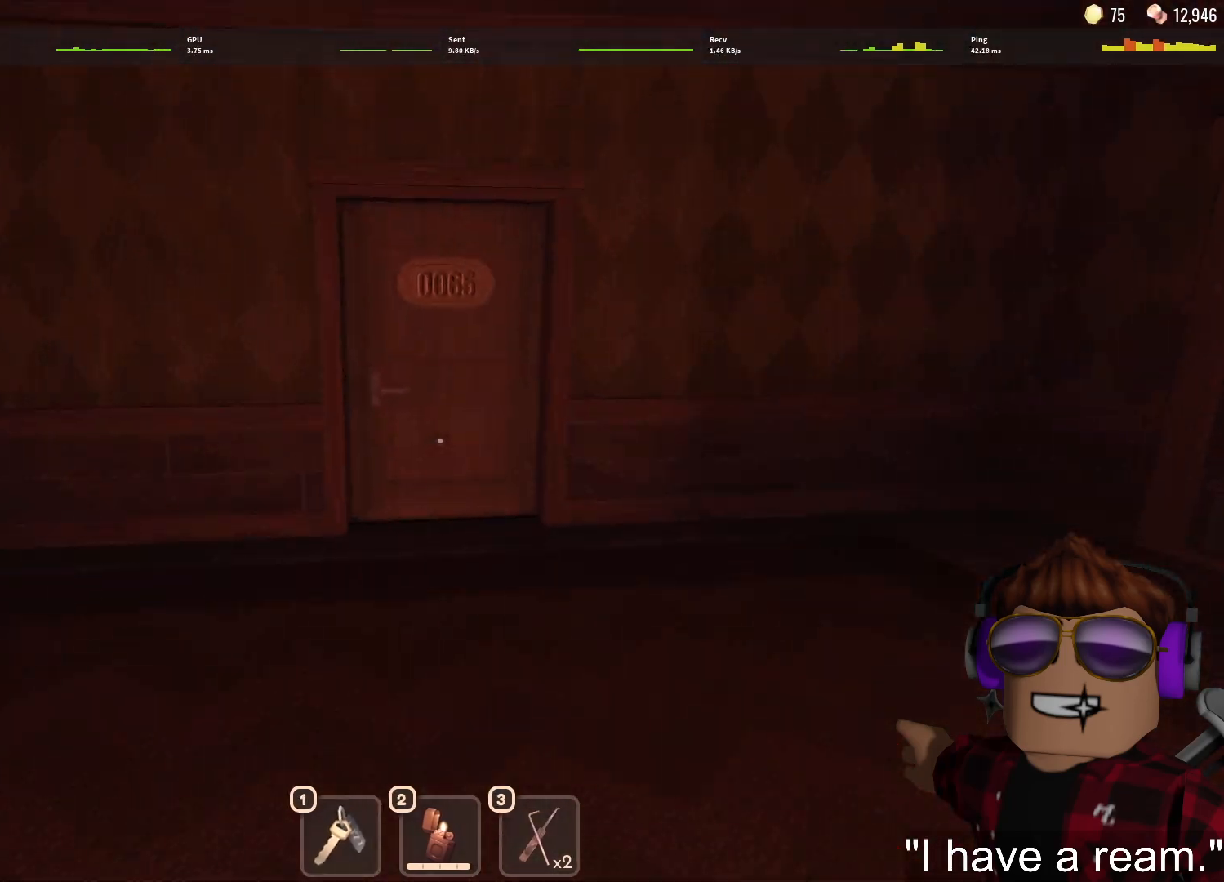
{"keys": ["w"], "mouse": [], "events": []}
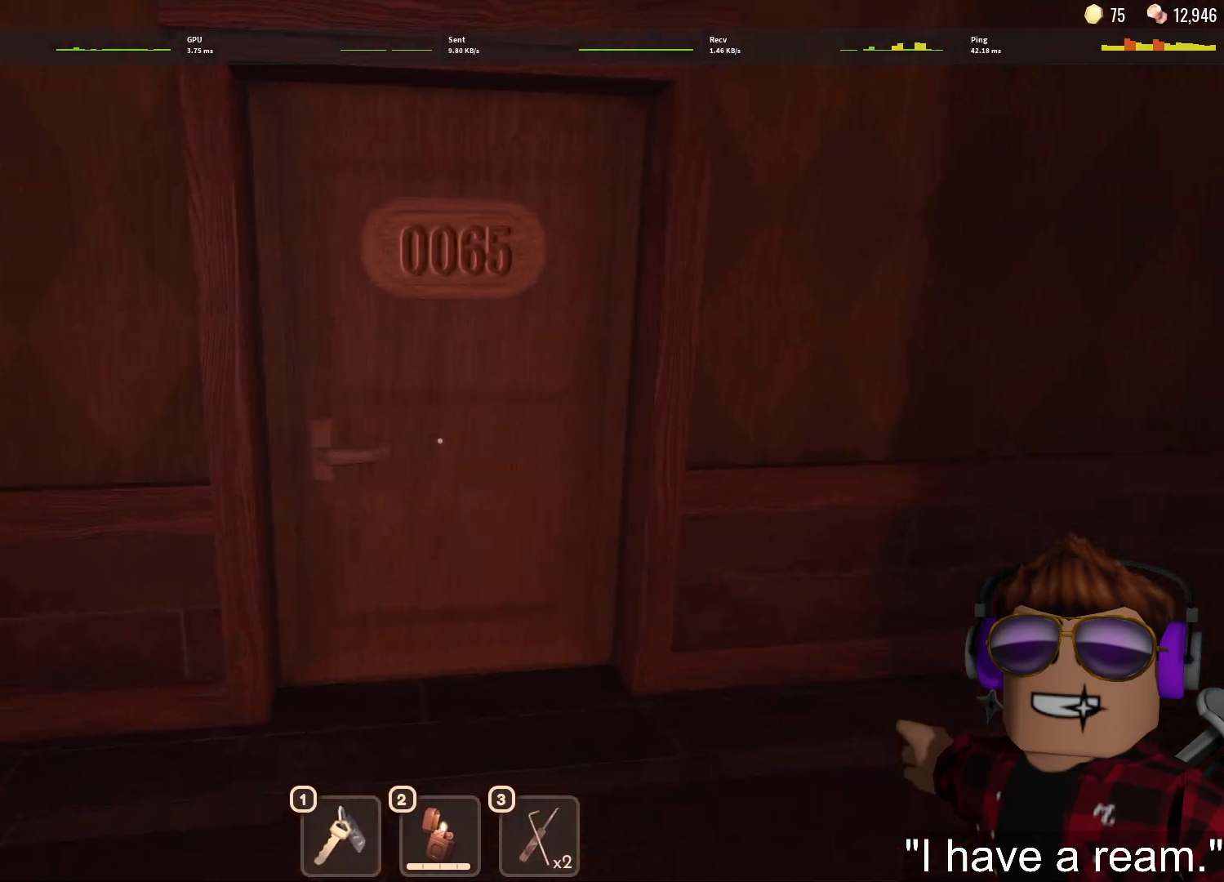
{"keys": ["w"], "mouse": [], "events": []}
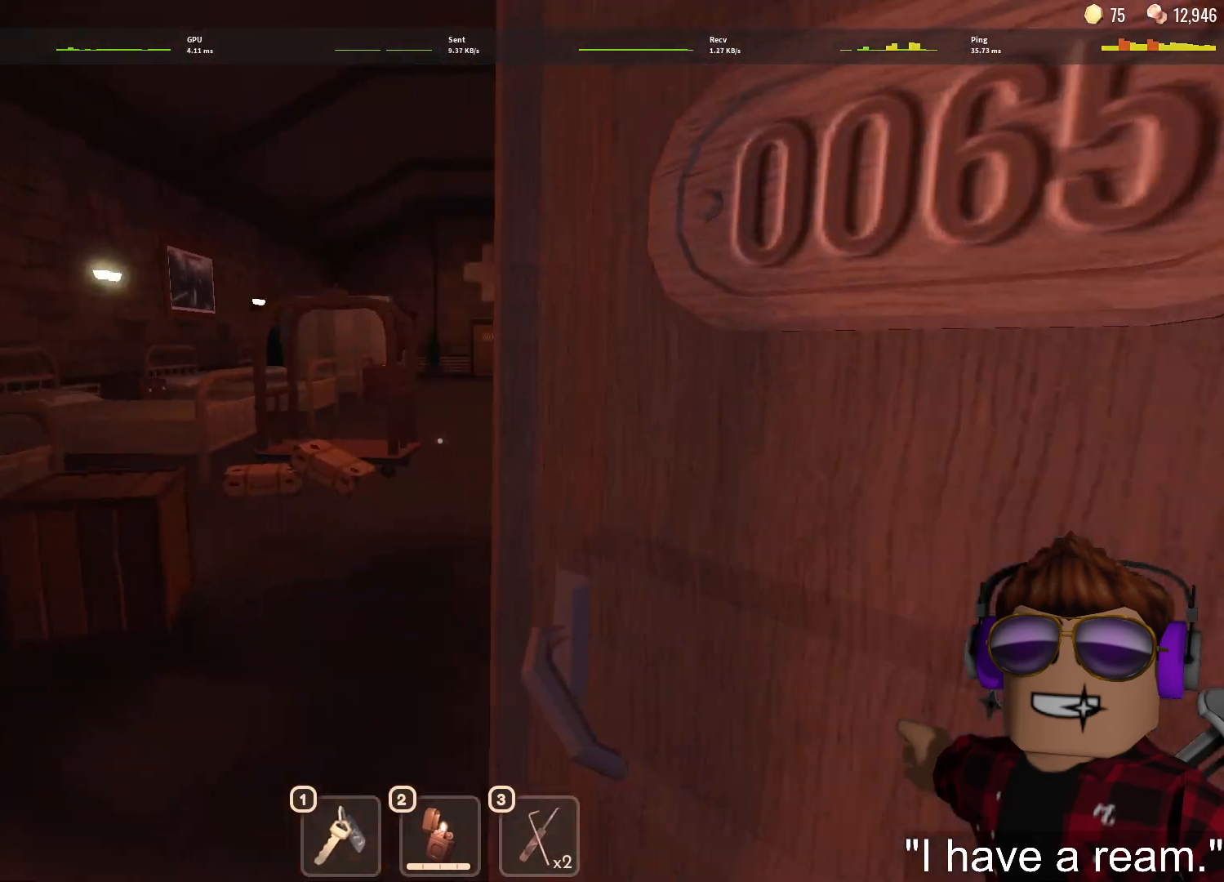
{"keys": ["w"], "mouse": [], "events": []}
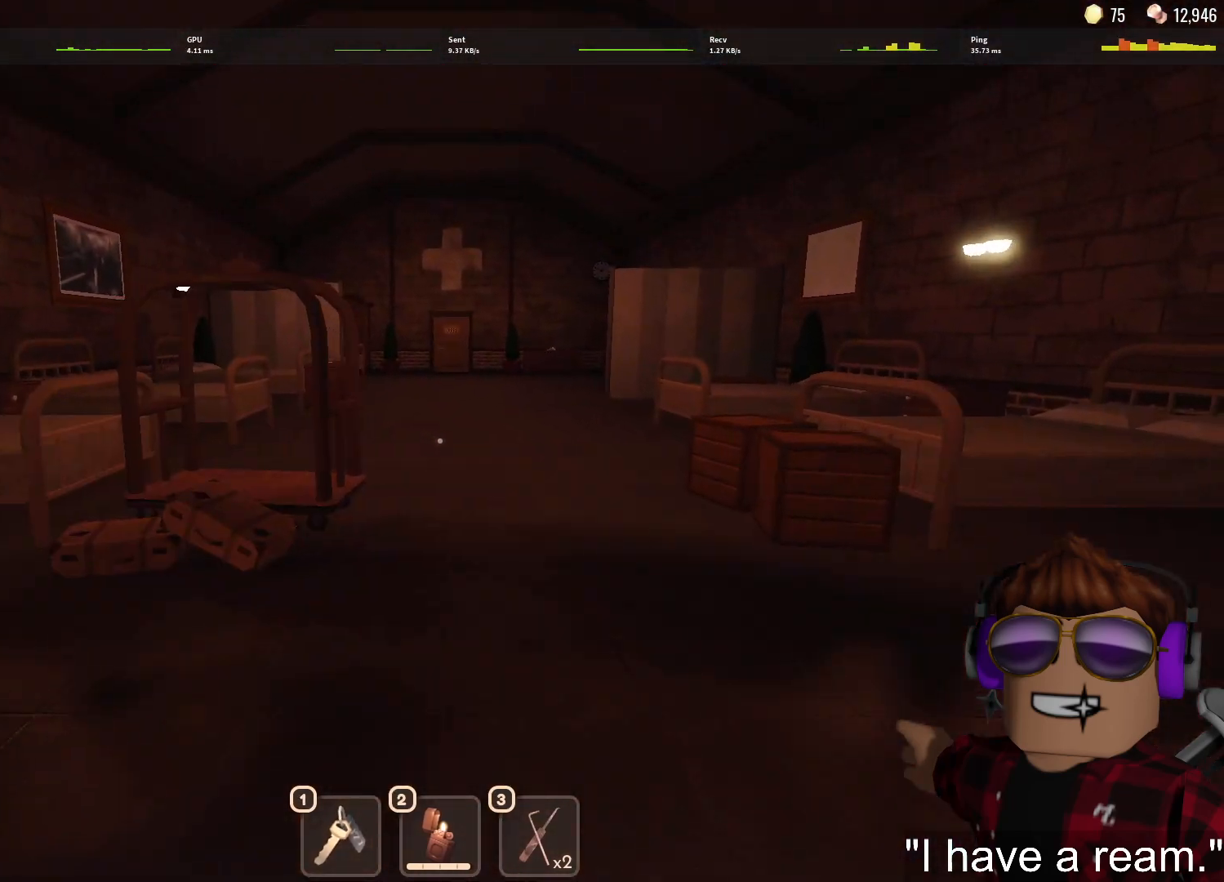
{"keys": ["w"], "mouse": [], "events": [[200, "1", "down"], [250, "1", "up"], [400, "1", "down"], [433, "1", "up"]]}
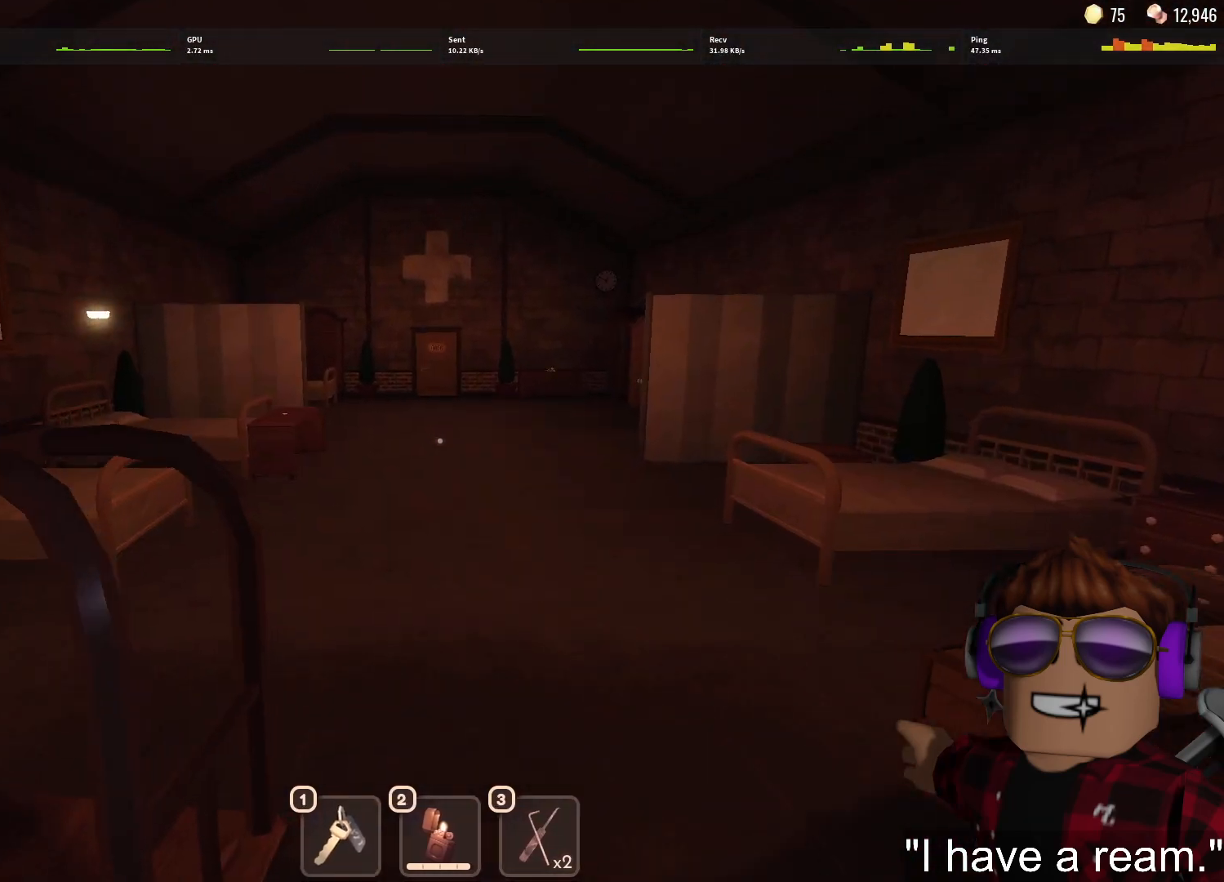
{"keys": ["w"], "mouse": [], "events": []}
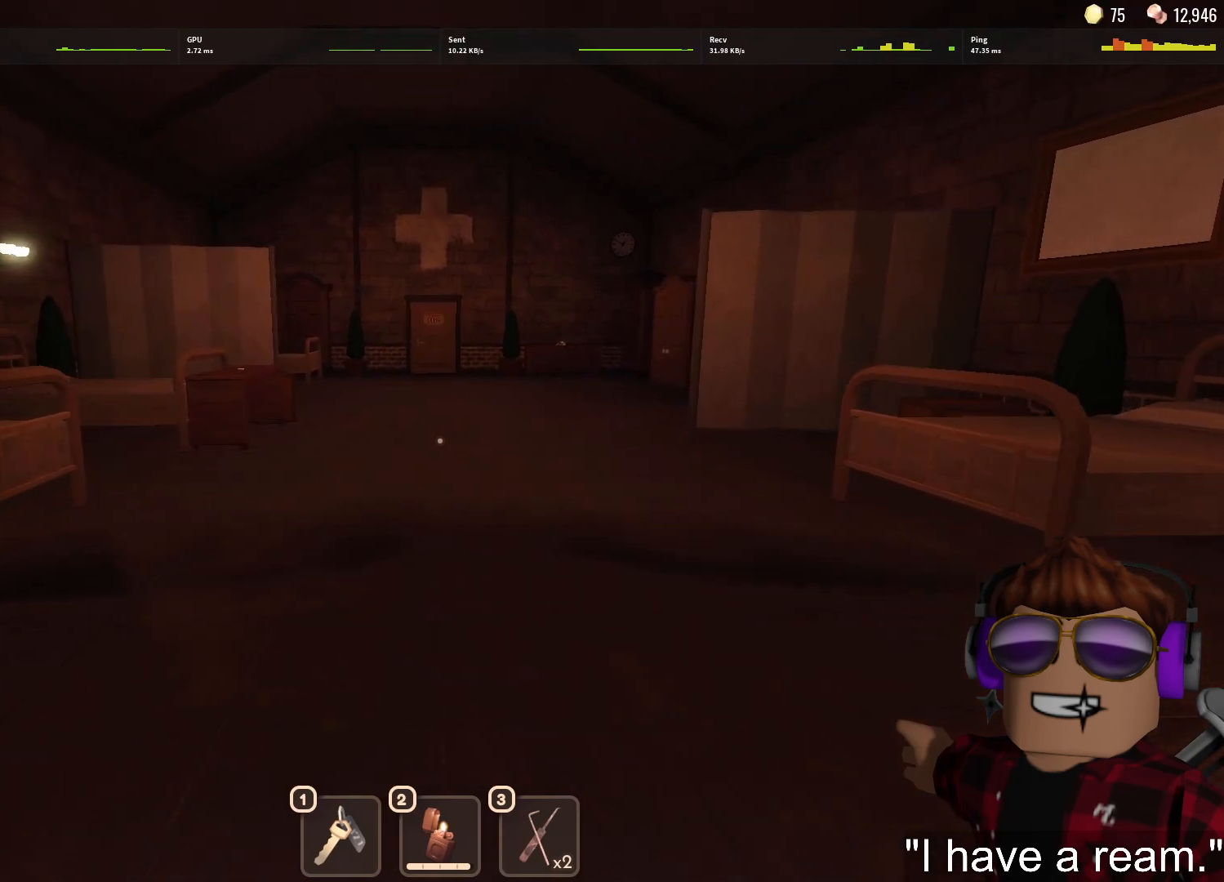
{"keys": ["1", "w"], "mouse": [], "events": [[333, "1", "down"], [417, "1", "up"], [467, "1", "down"]]}
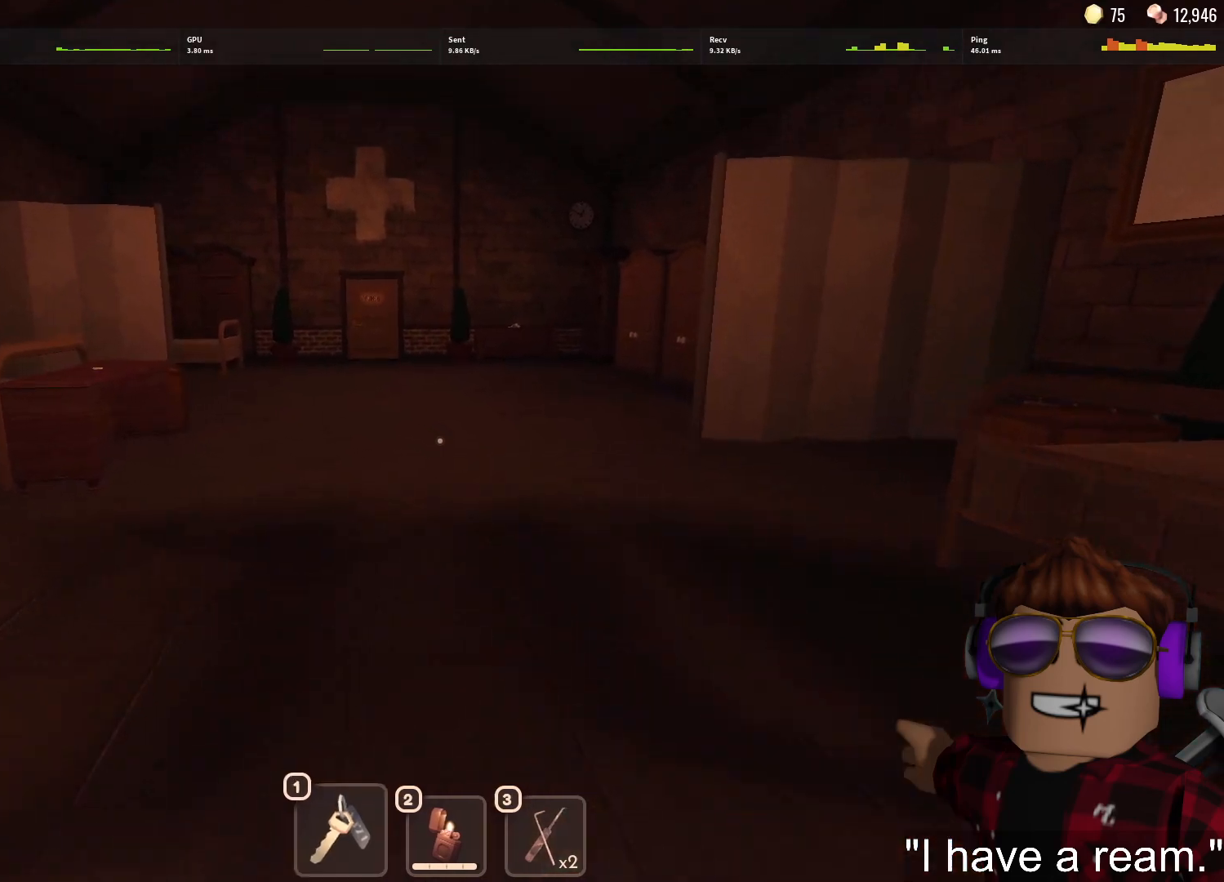
{"keys": ["w"], "mouse": [], "events": [[67, "1", "up"]]}
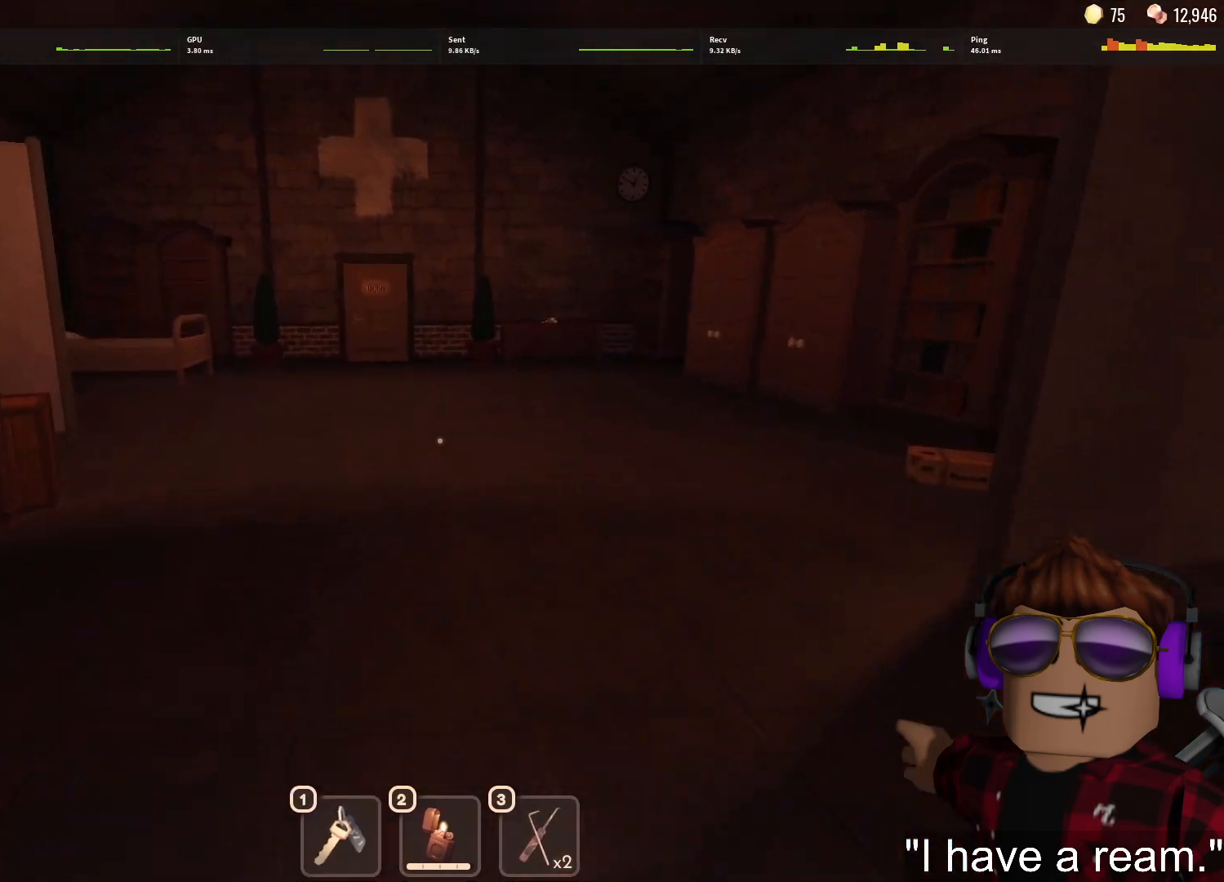
{"keys": ["w"], "mouse": [], "events": [[217, "1", "down"], [267, "1", "up"], [367, "1", "down"], [450, "1", "up"]]}
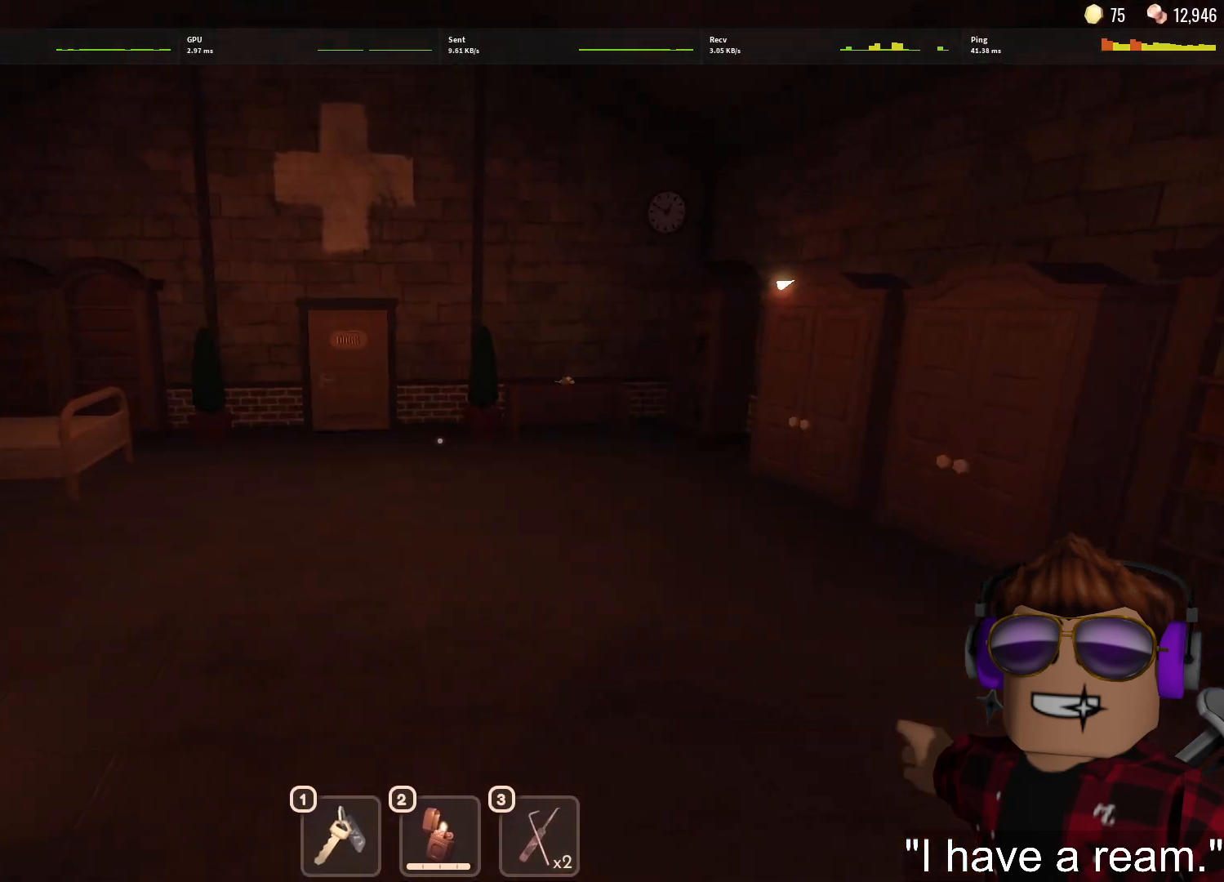
{"keys": ["w"], "mouse": [], "events": []}
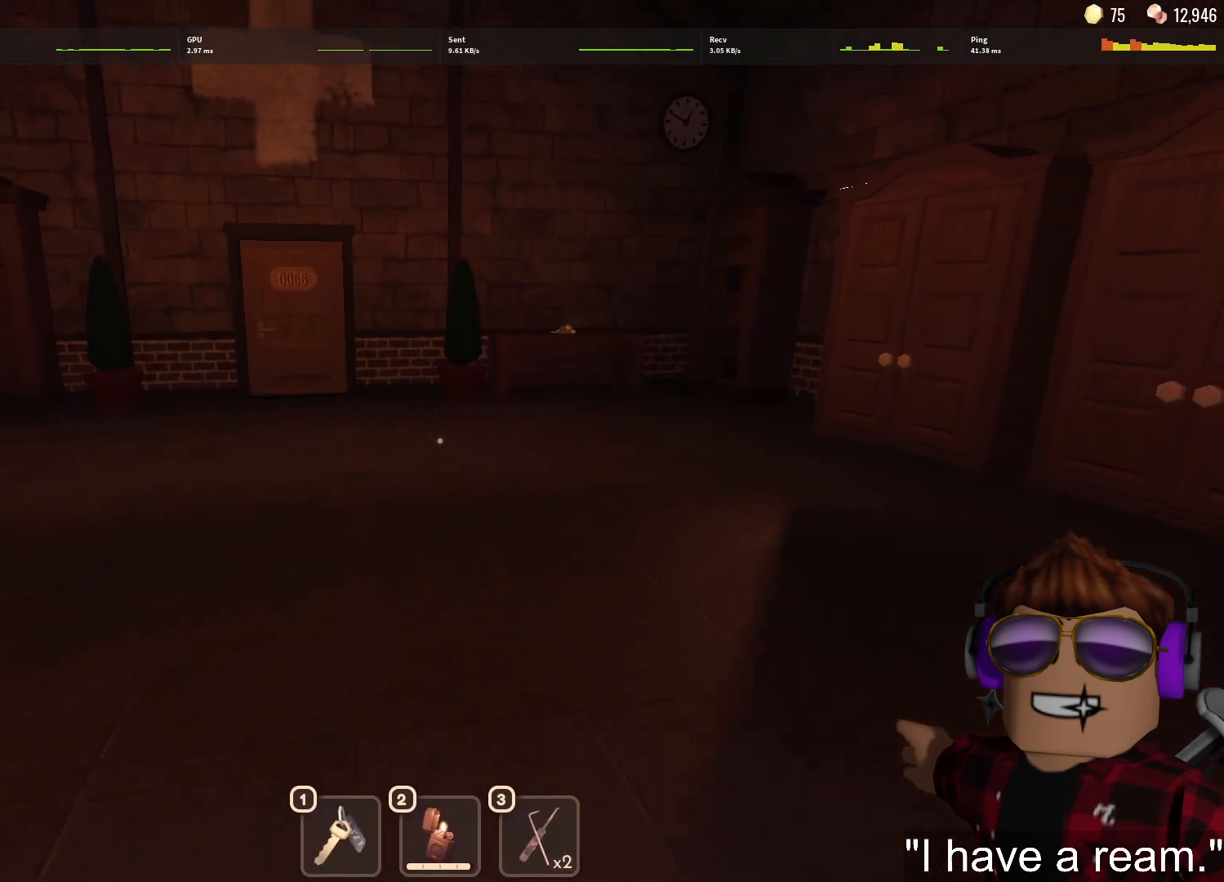
{"keys": ["w"], "mouse": [], "events": [[200, "1", "down"], [300, "1", "up"], [350, "1", "down"], [433, "1", "up"]]}
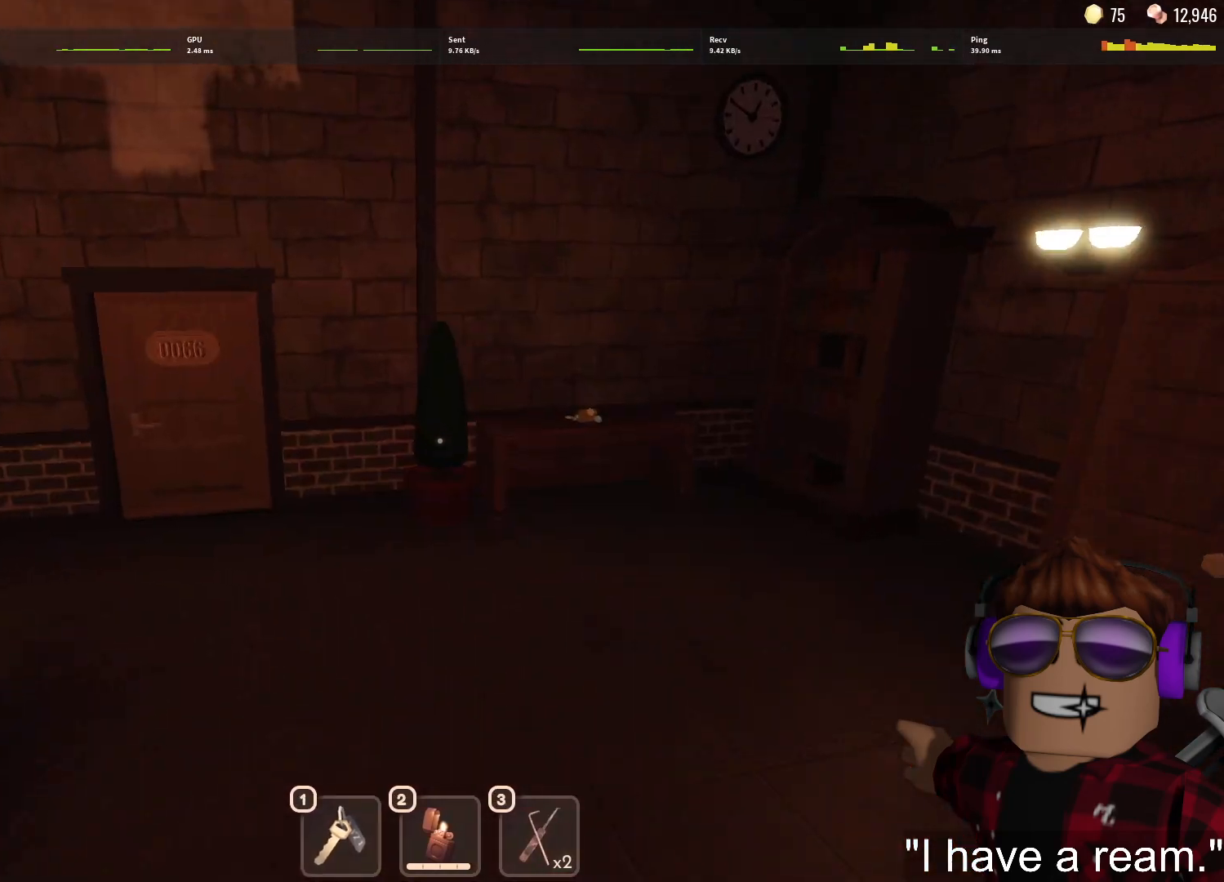
{"keys": ["w"], "mouse": [], "events": []}
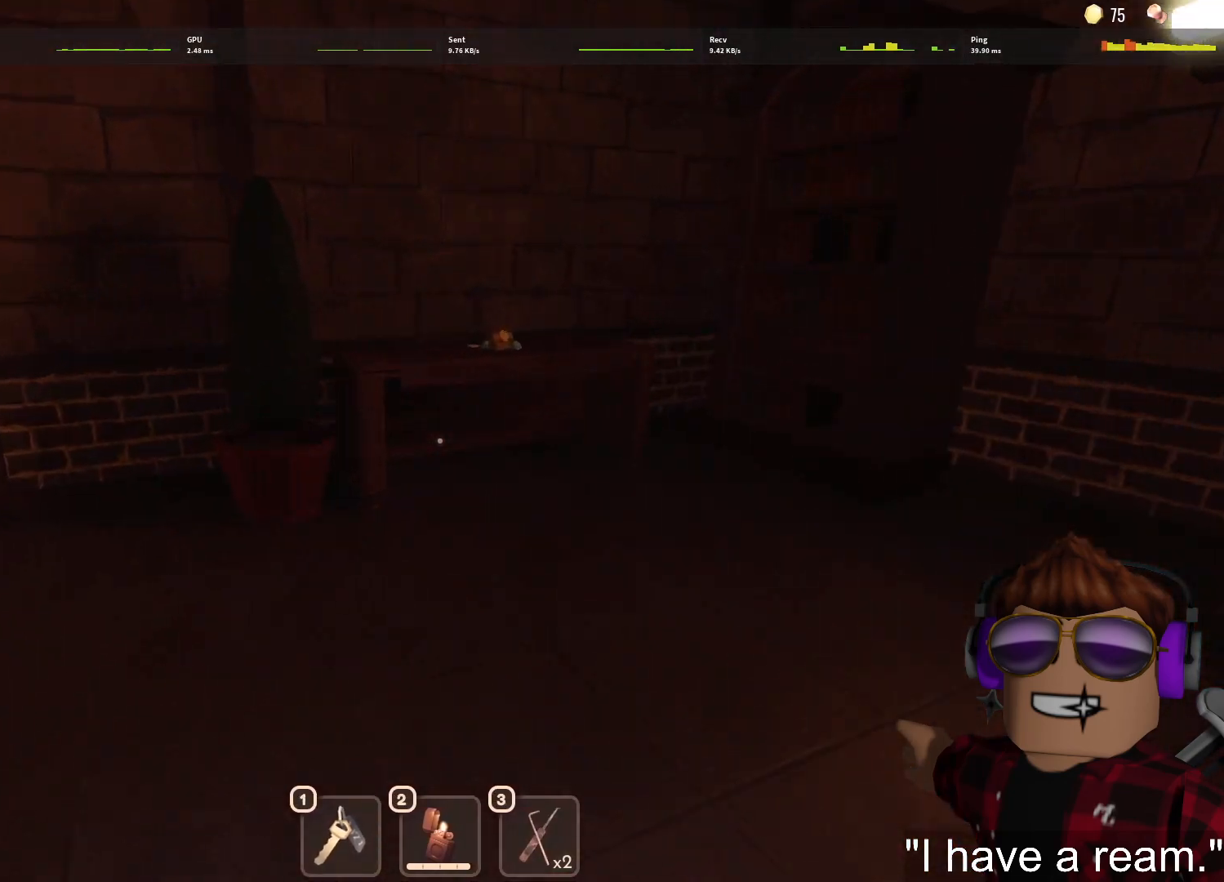
{"keys": ["w"], "mouse": [], "events": []}
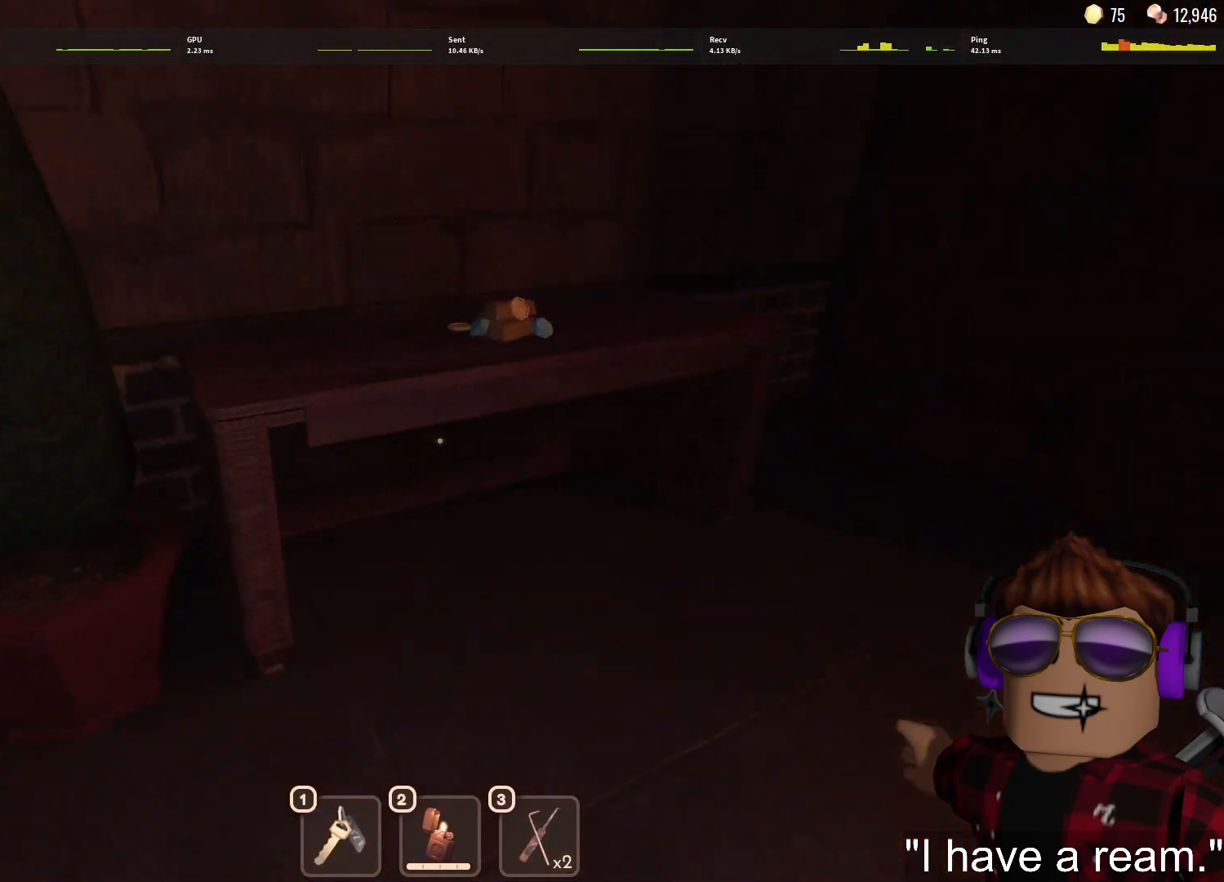
{"keys": ["w"], "mouse": [], "events": [[67, "a", "down"], [167, "e", "down"], [250, "e", "up"], [483, "a", "up"]]}
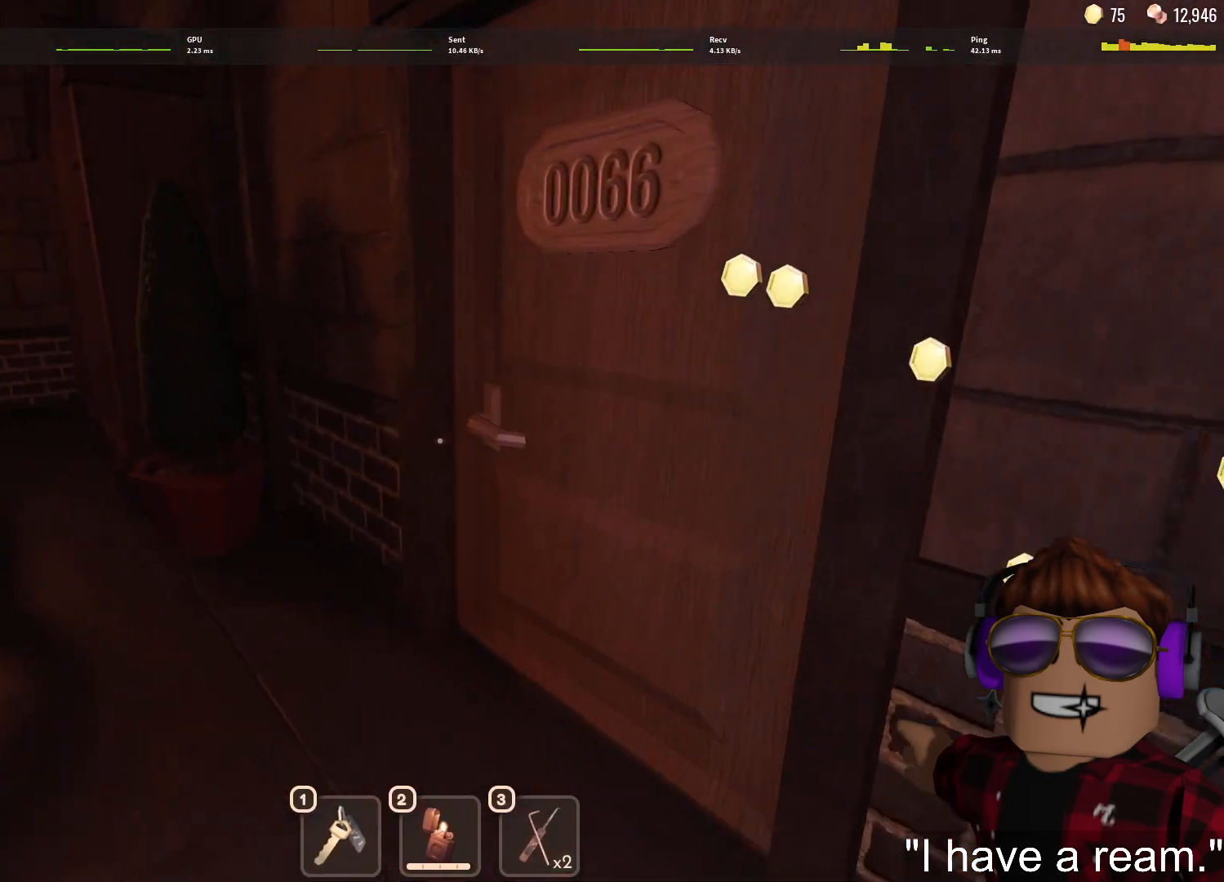
{"keys": ["w"], "mouse": [], "events": []}
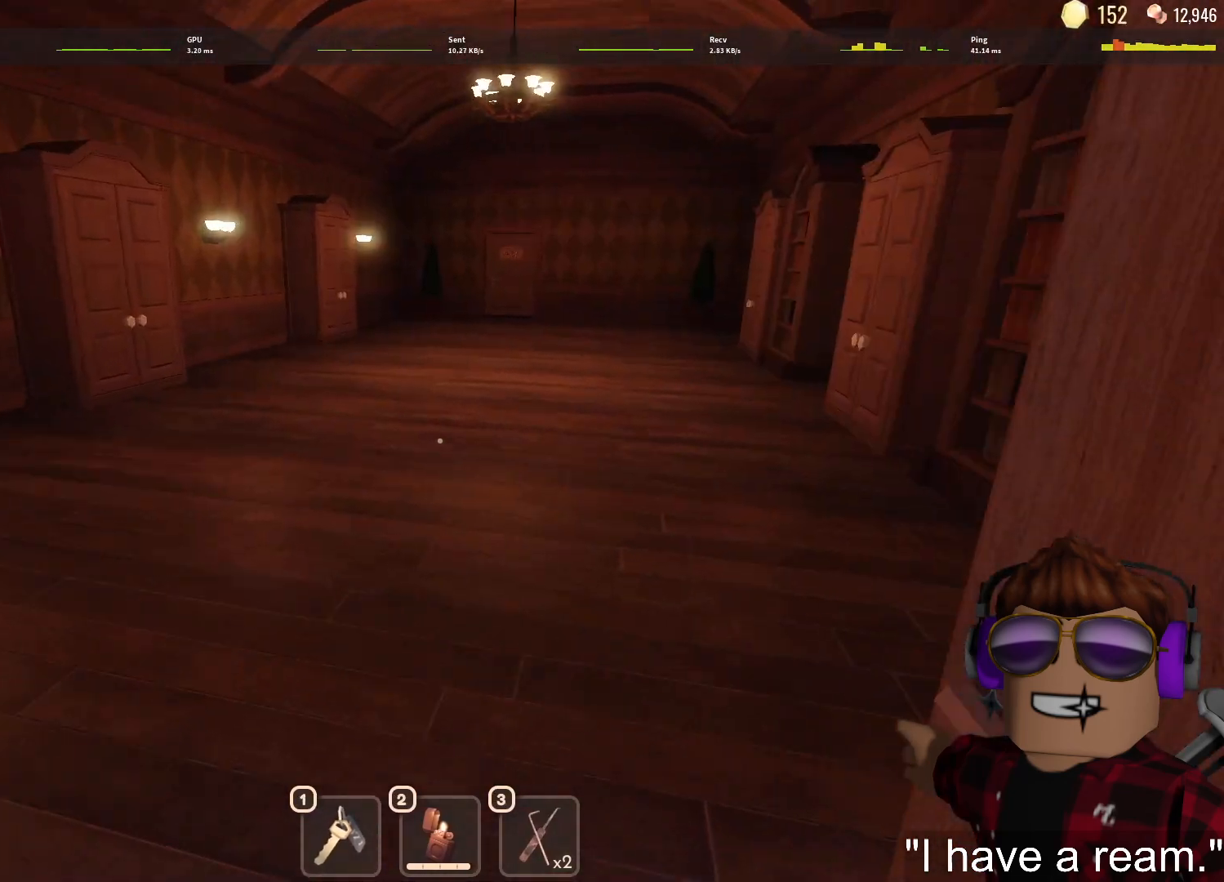
{"keys": ["1", "w"], "mouse": [], "events": [[467, "1", "down"]]}
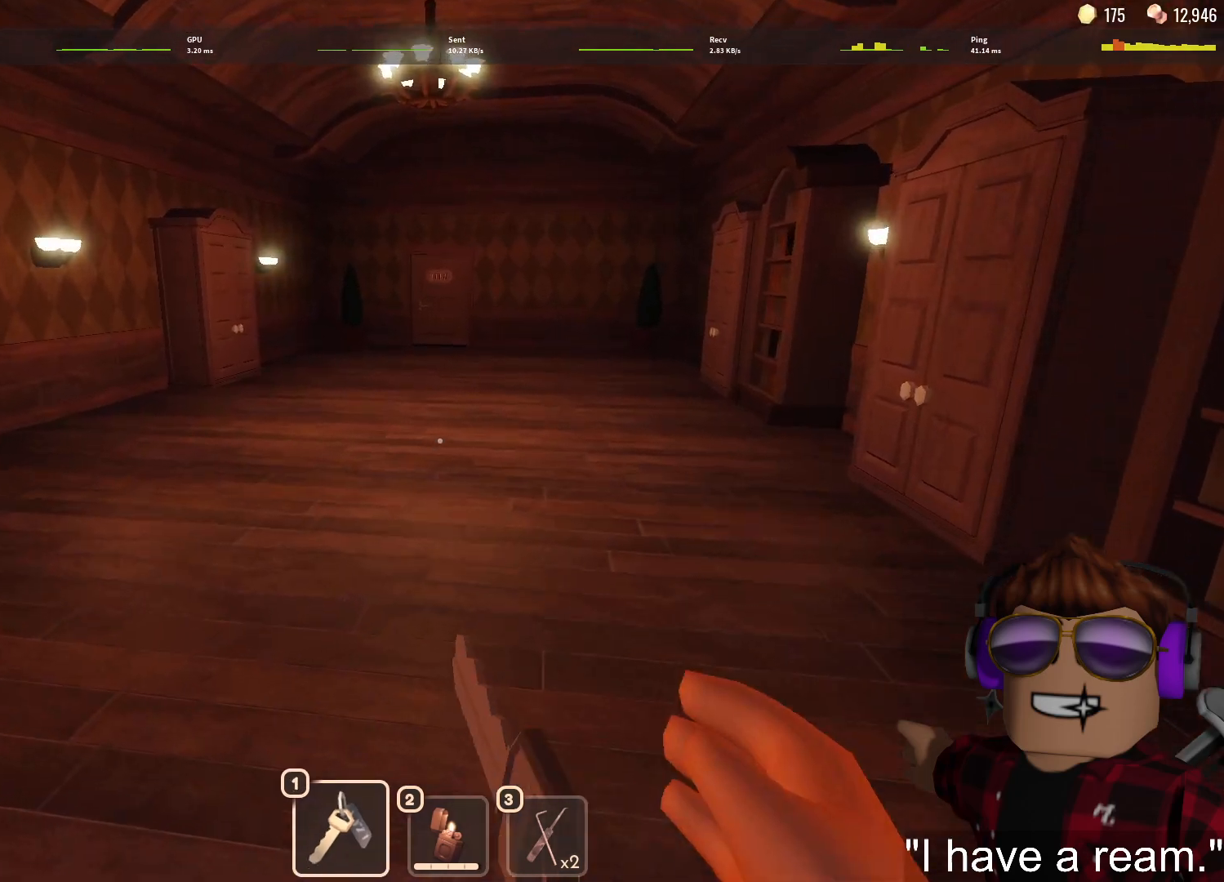
{"keys": ["w"], "mouse": [], "events": [[17, "1", "up"], [117, "1", "down"], [167, "1", "up"]]}
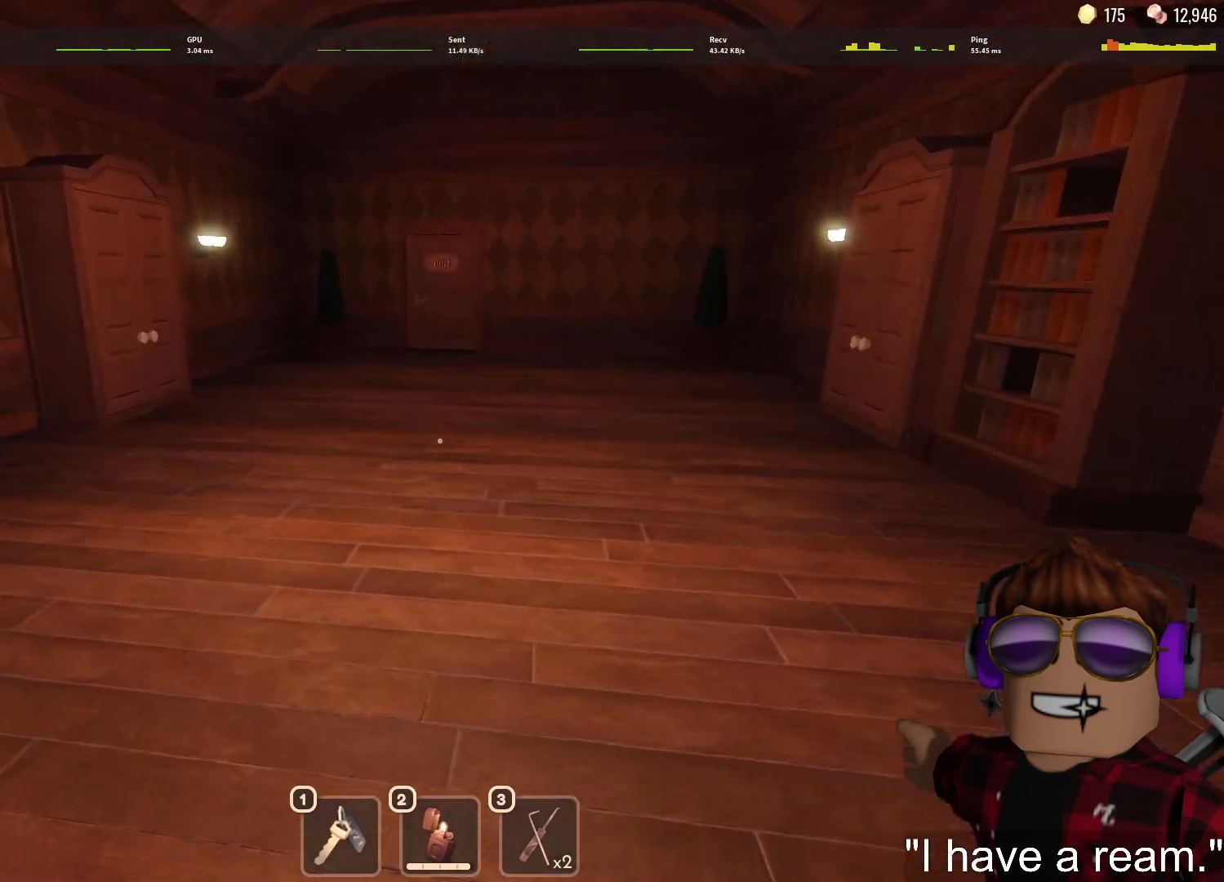
{"keys": ["1", "w"], "mouse": [], "events": [[450, "1", "down"]]}
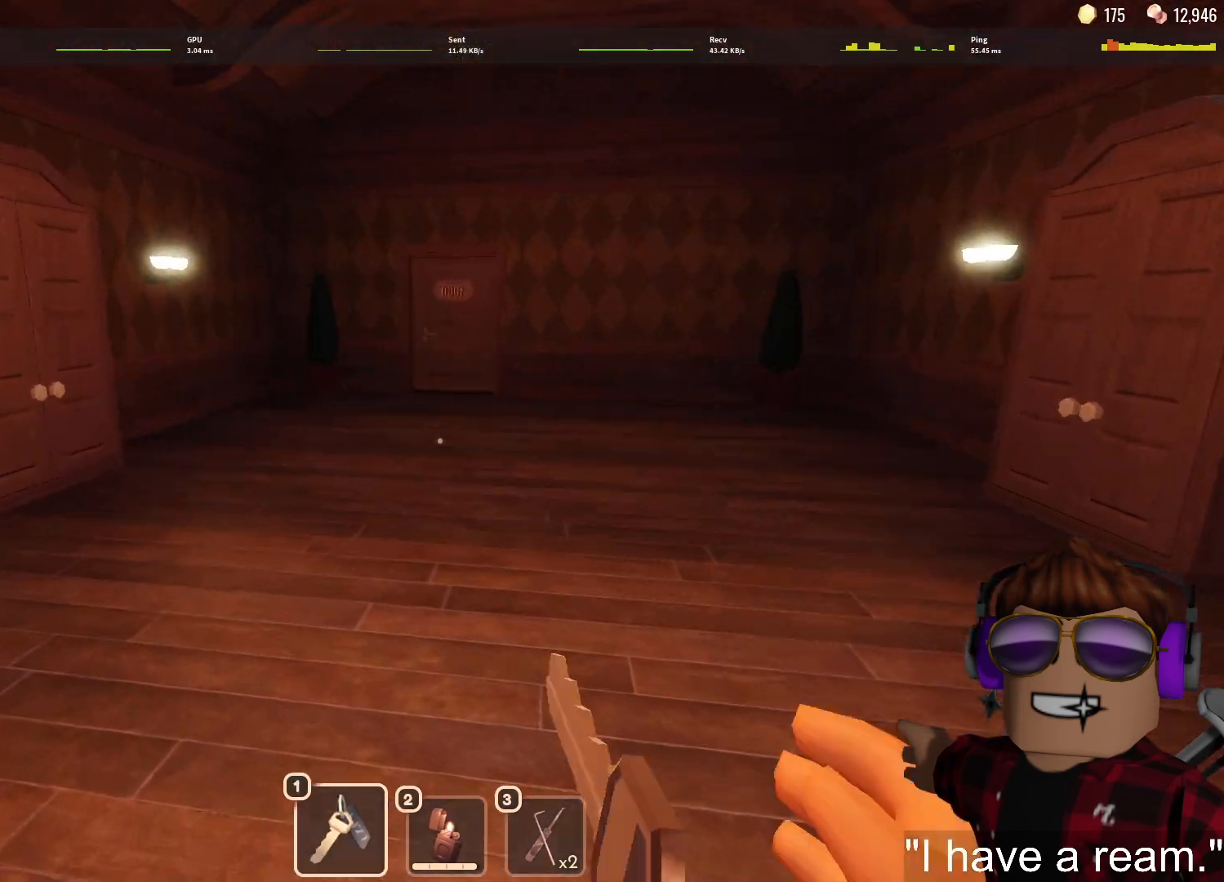
{"keys": ["w"], "mouse": [], "events": [[50, "1", "up"], [100, "1", "down"], [183, "1", "up"]]}
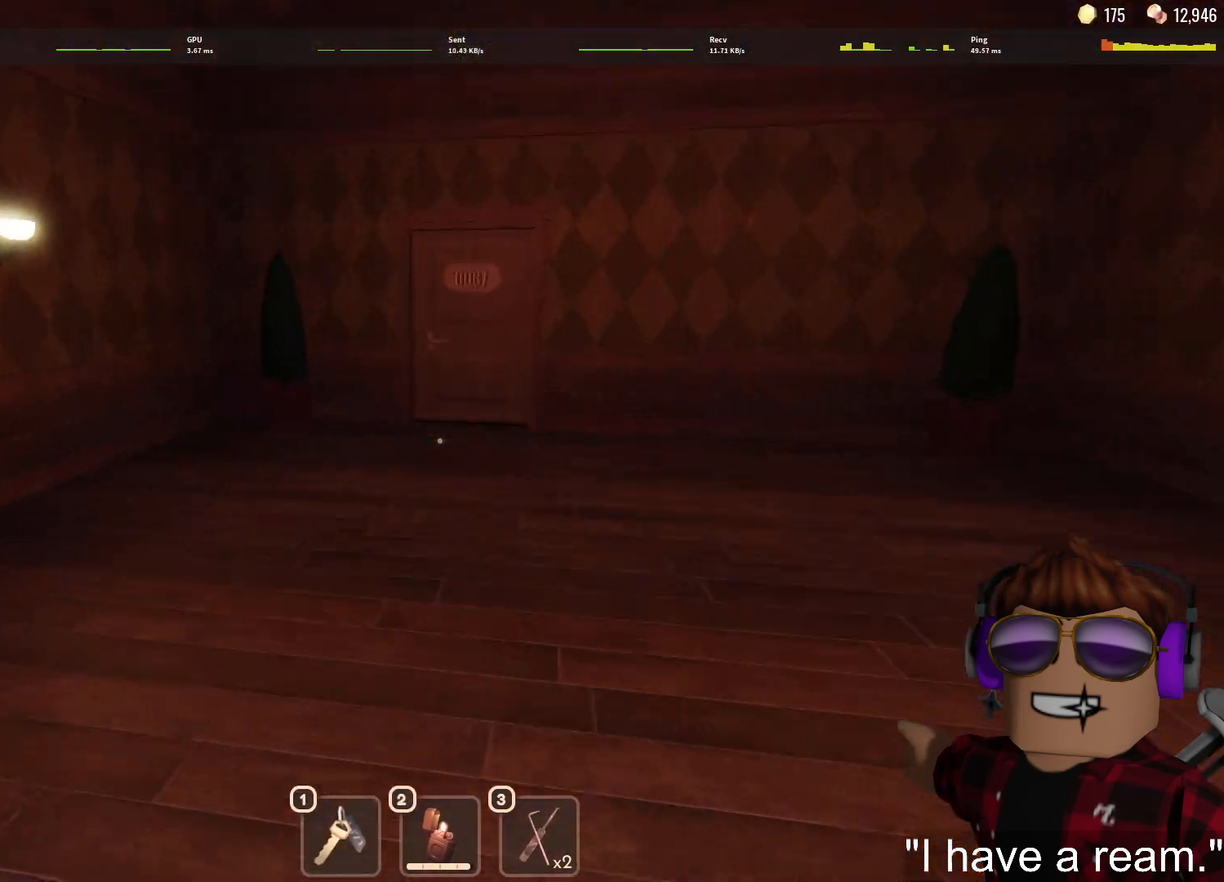
{"keys": ["1", "w"], "mouse": [], "events": [[350, "1", "down"], [400, "1", "up"], [483, "1", "down"]]}
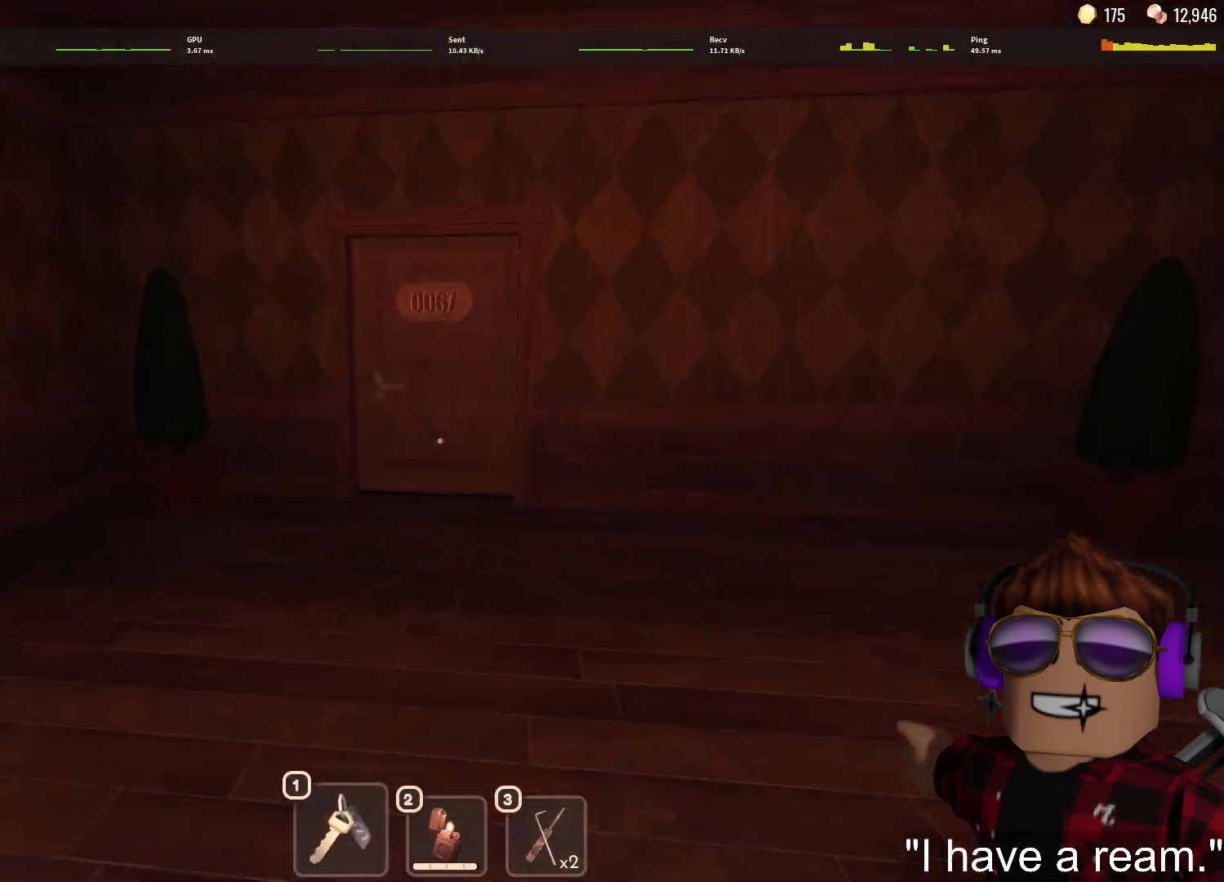
{"keys": ["w"], "mouse": [], "events": [[83, "1", "up"]]}
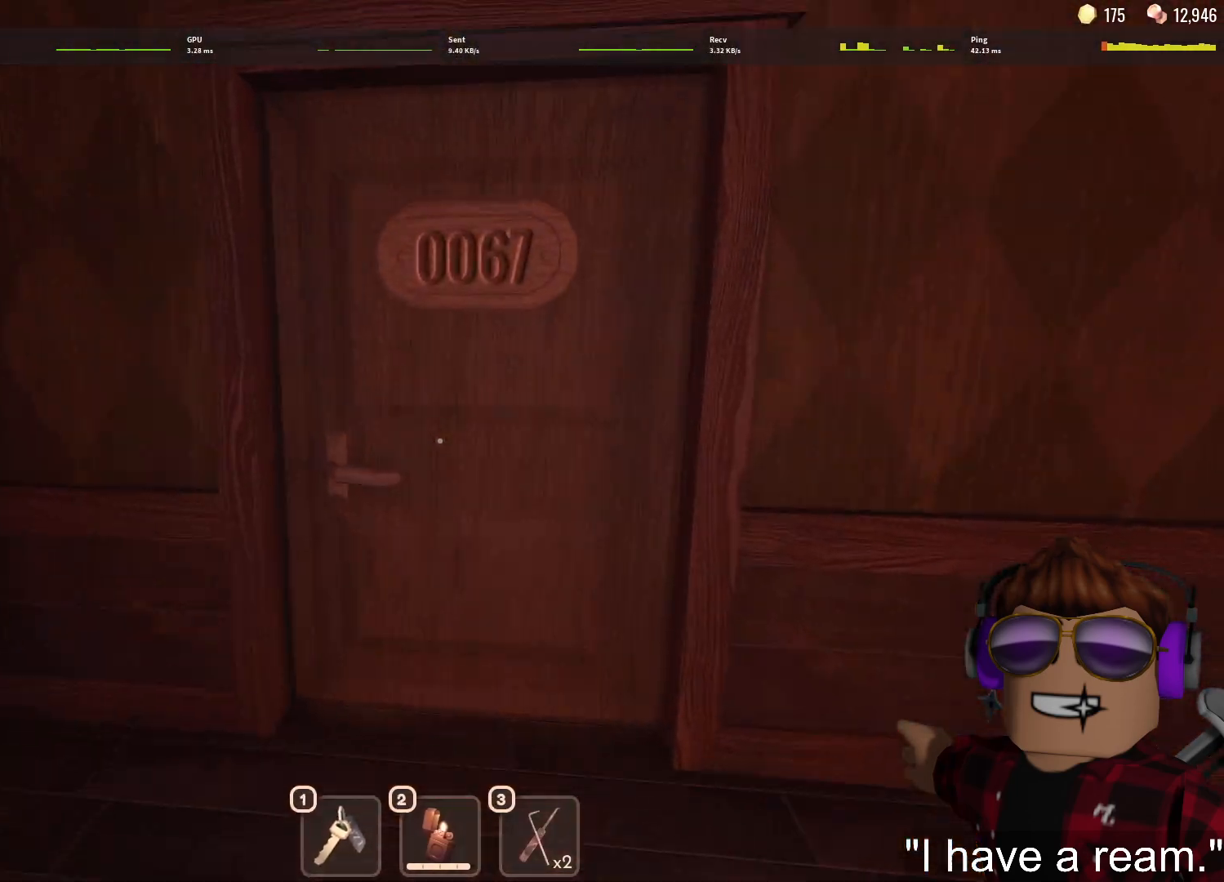
{"keys": ["w"], "mouse": [], "events": []}
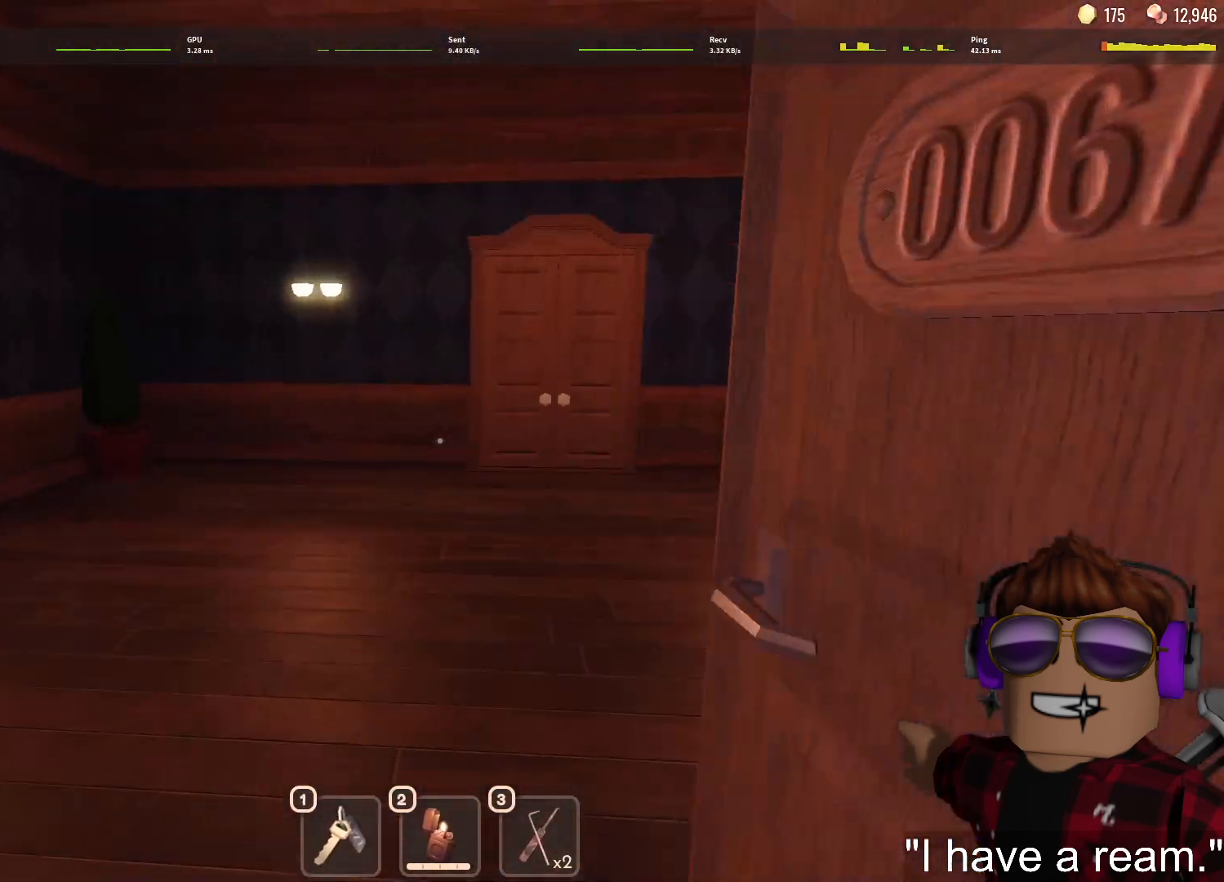
{"keys": ["w"], "mouse": [], "events": []}
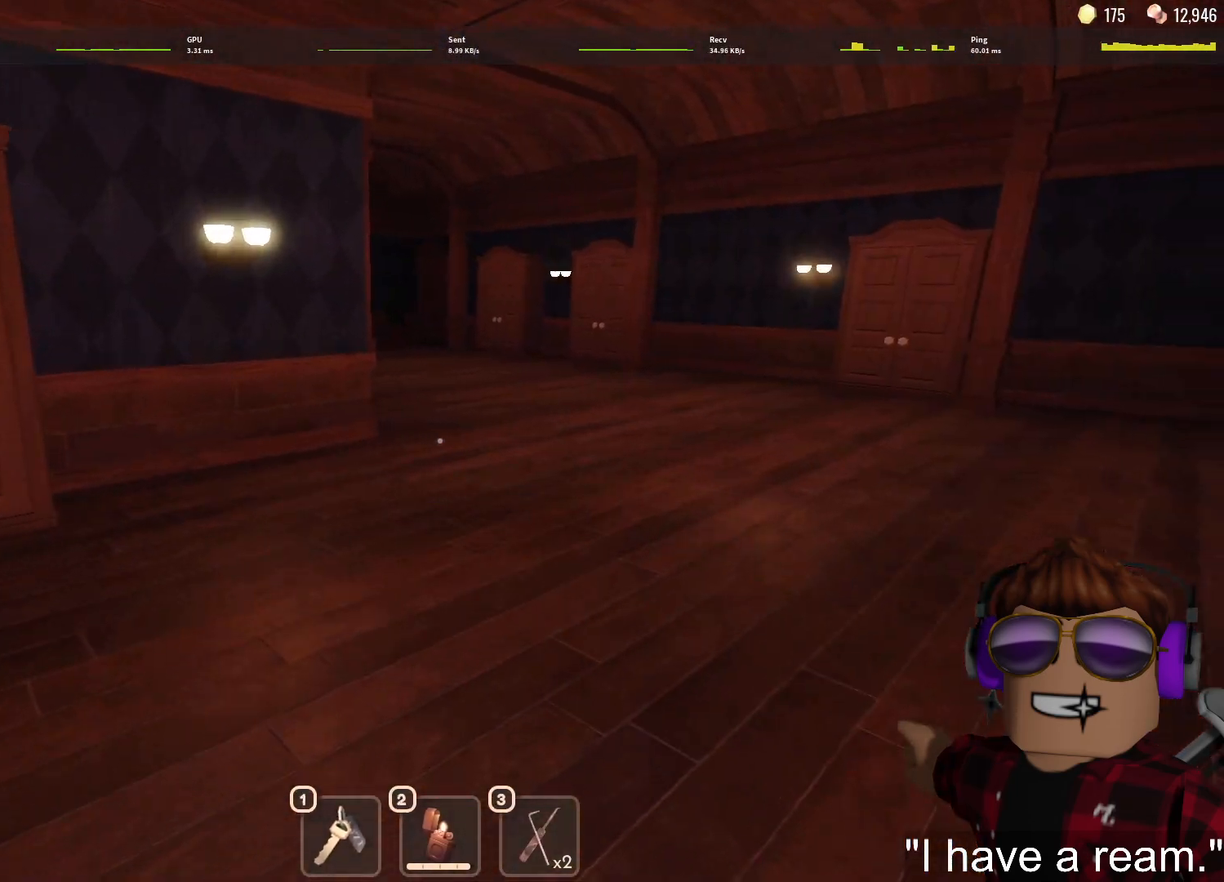
{"keys": ["w"], "mouse": [], "events": [[133, "1", "down"], [167, "1", "up"], [267, "1", "down"], [317, "1", "up"]]}
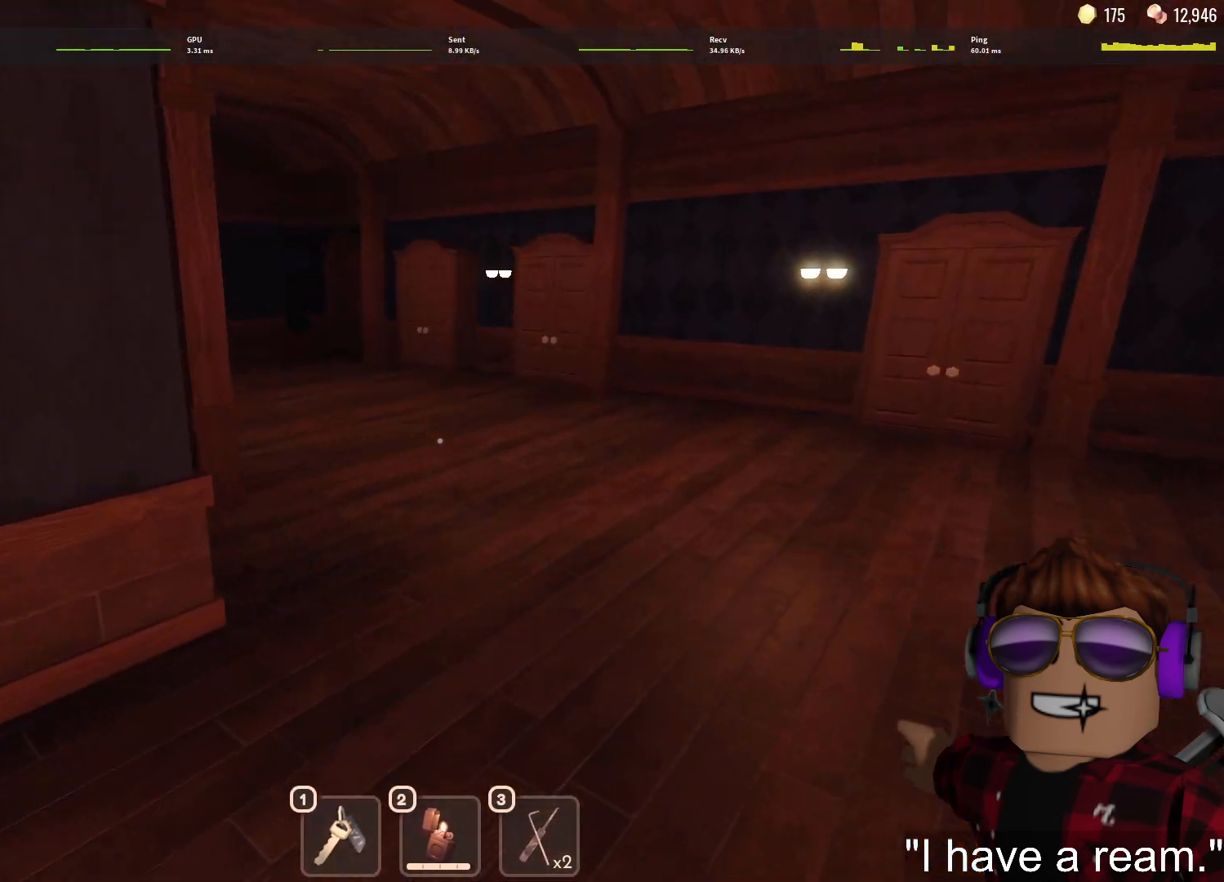
{"keys": ["w"], "mouse": [], "events": []}
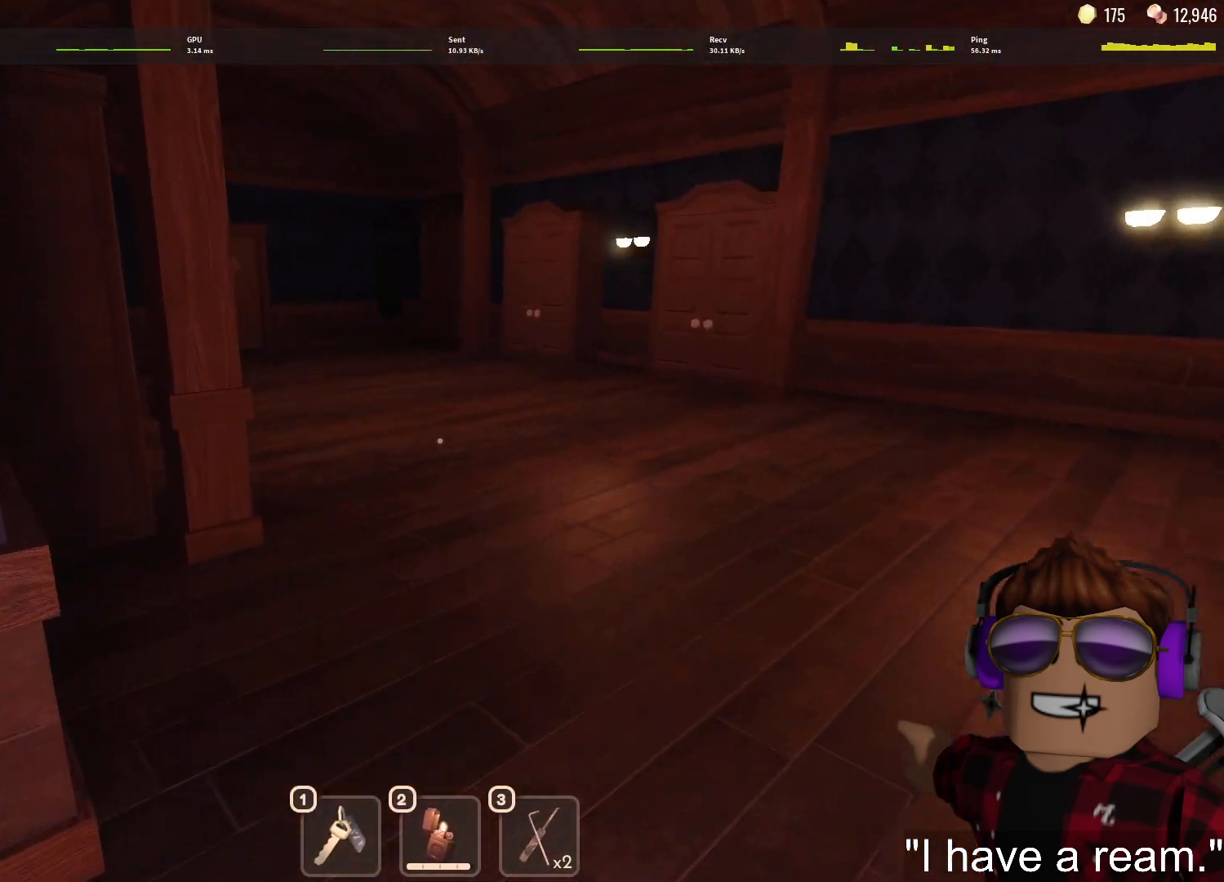
{"keys": ["w"], "mouse": [], "events": [[17, "1", "down"], [117, "1", "up"], [200, "1", "down"], [250, "1", "up"]]}
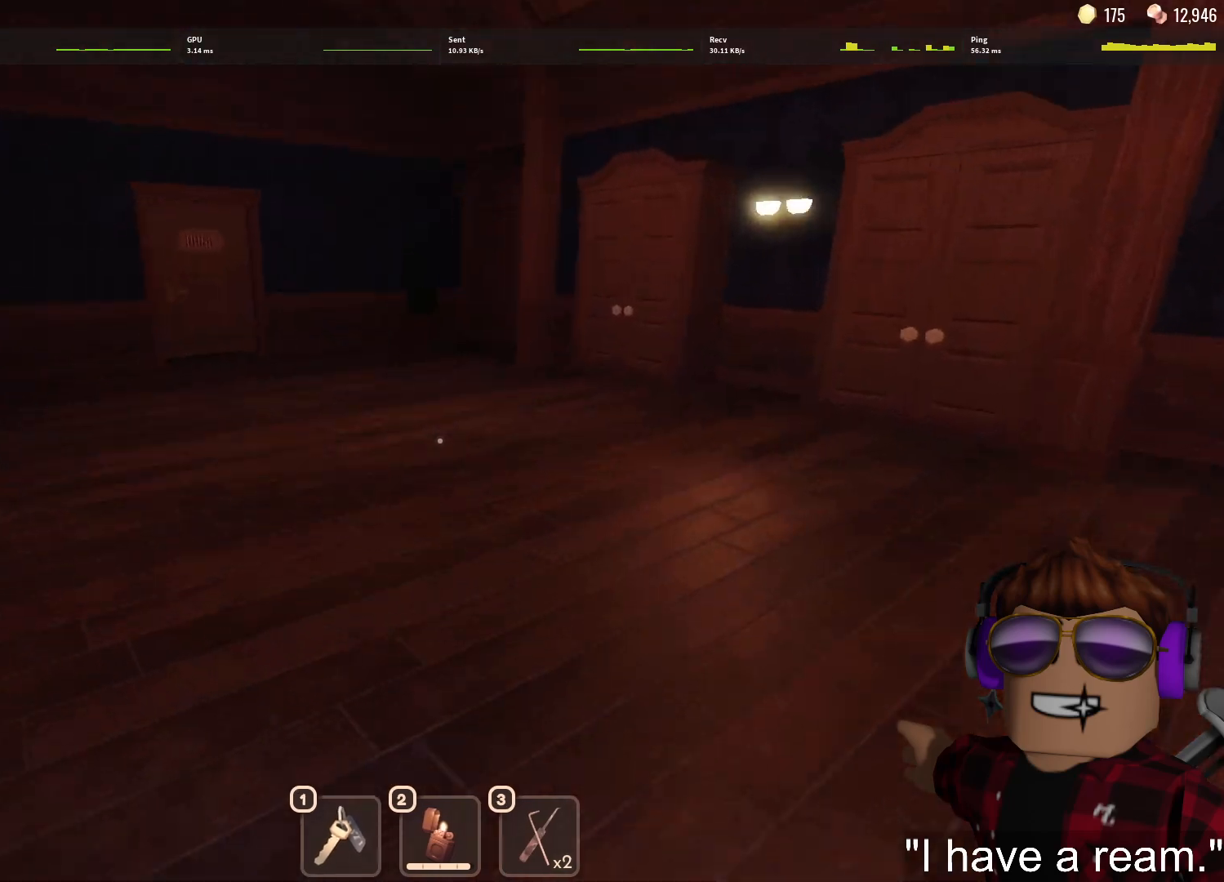
{"keys": ["1", "w"], "mouse": [], "events": [[450, "1", "down"]]}
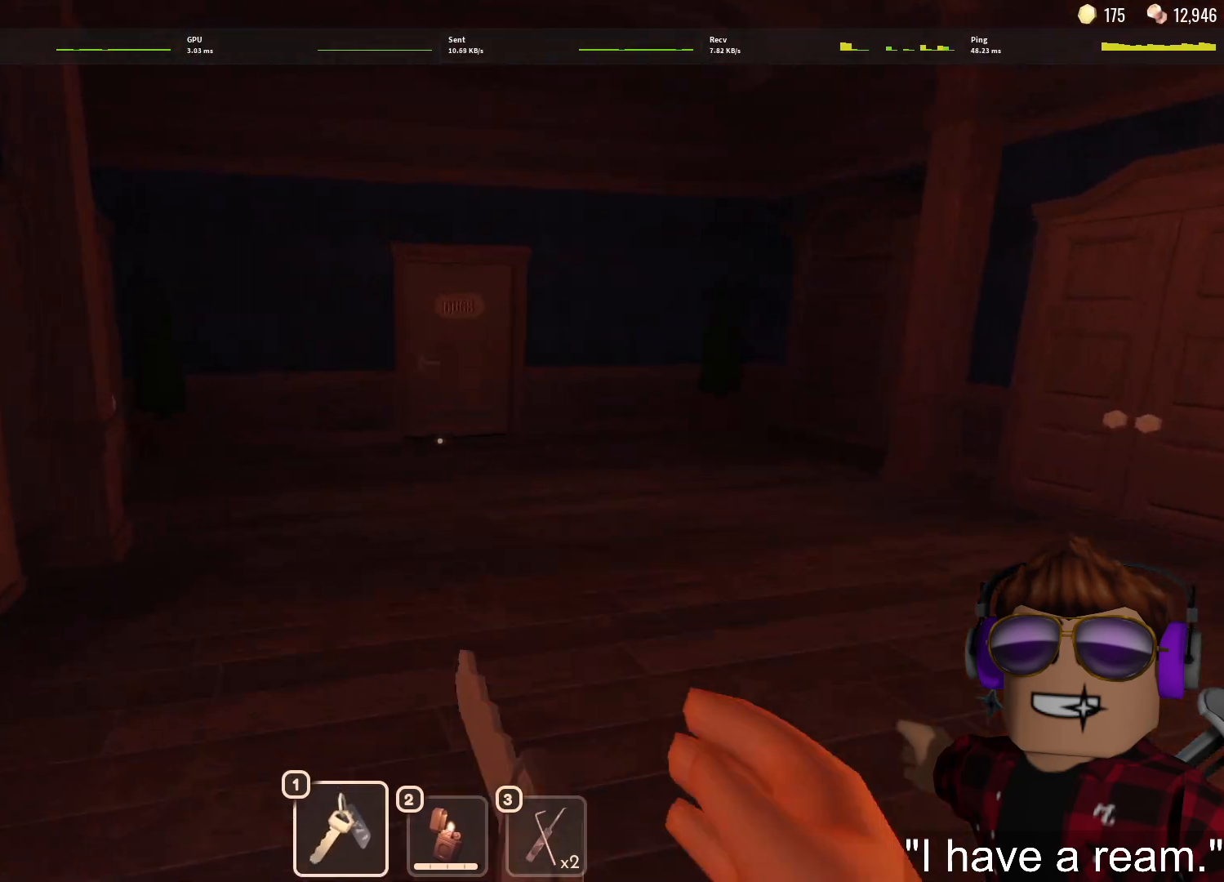
{"keys": ["w"], "mouse": [], "events": [[50, "1", "up"], [100, "1", "down"], [183, "1", "up"]]}
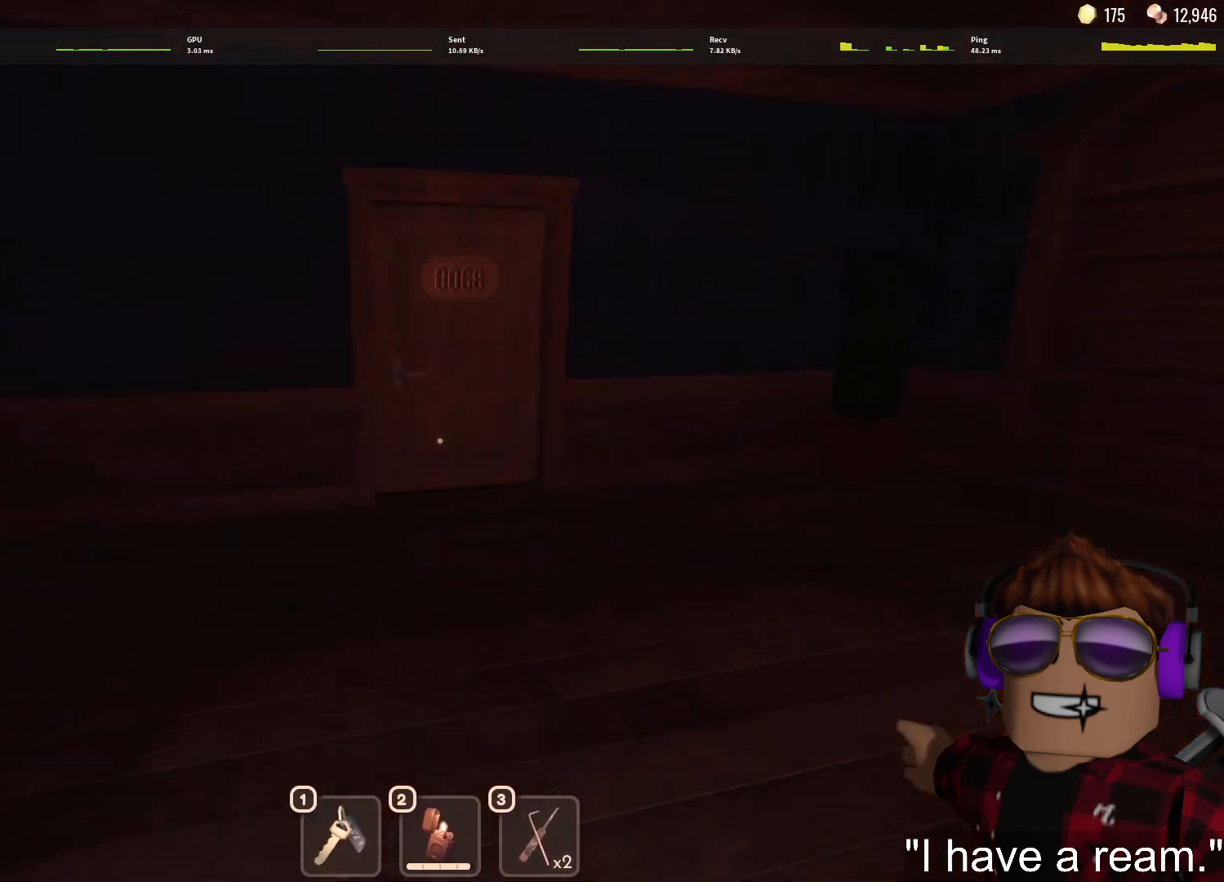
{"keys": ["w"], "mouse": [], "events": []}
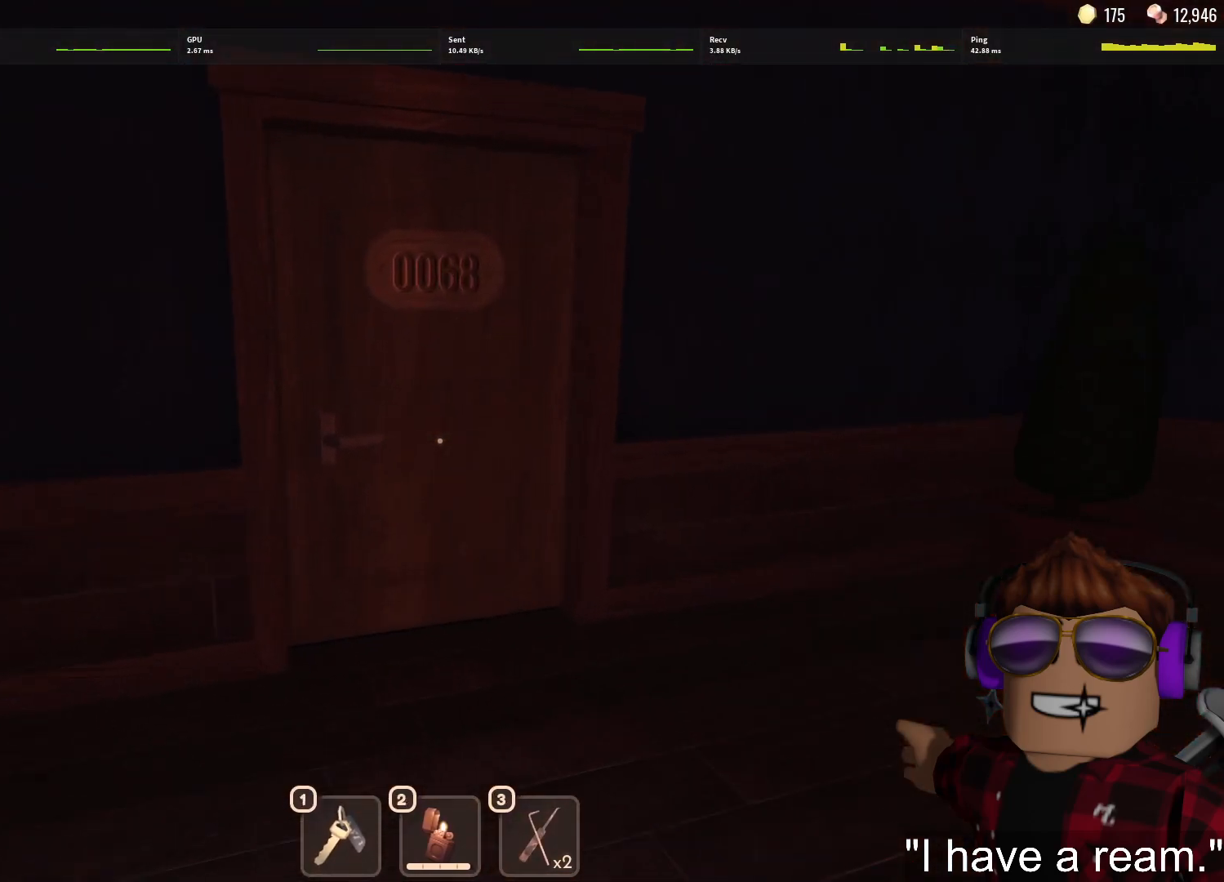
{"keys": ["w"], "mouse": [], "events": []}
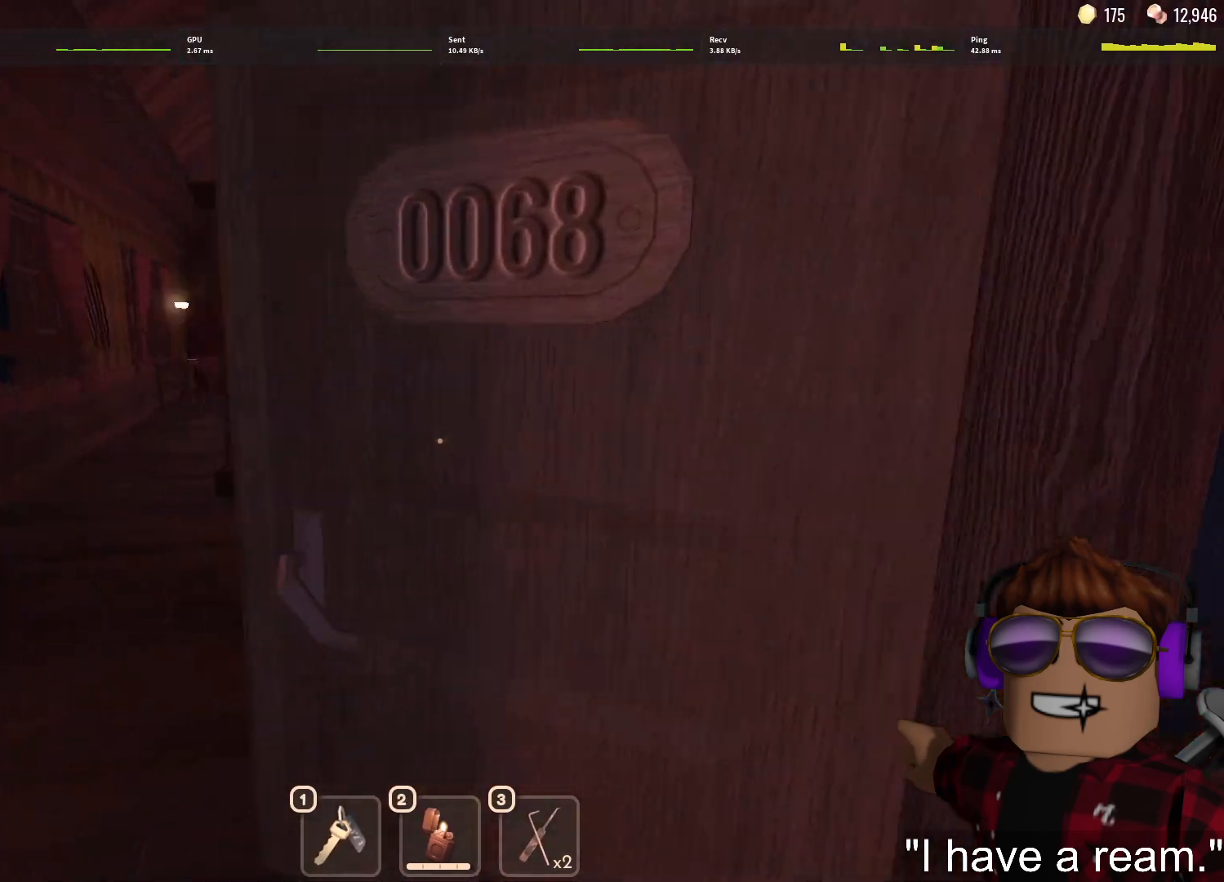
{"keys": ["w"], "mouse": [], "events": []}